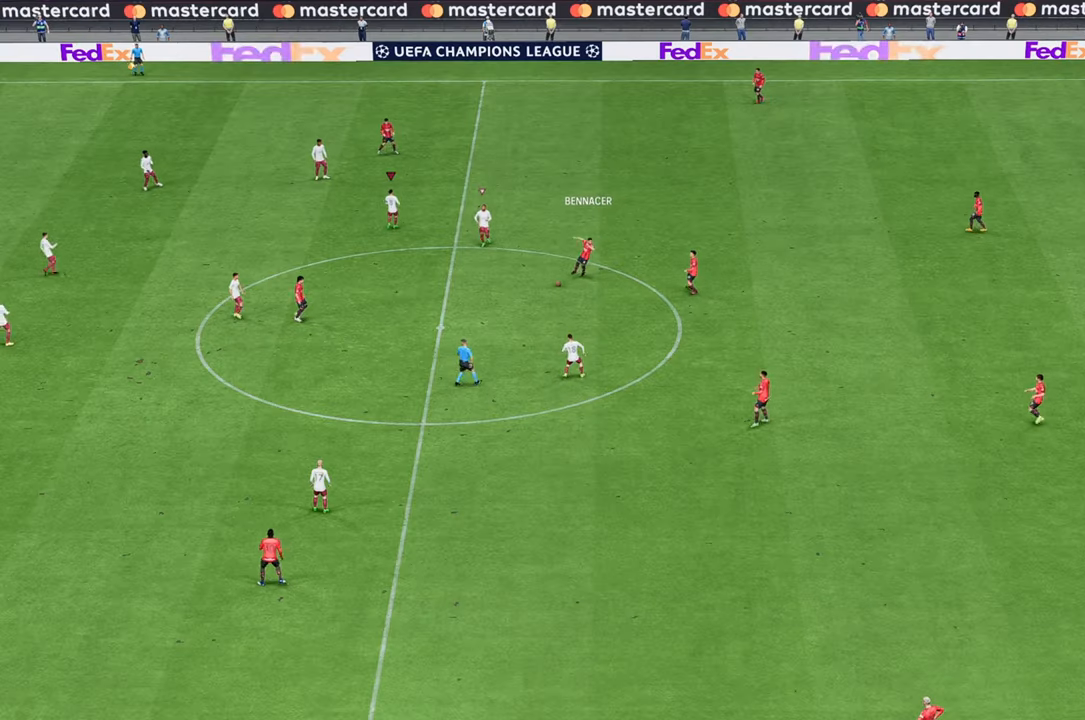
Gameplay with a controller (Xbox layout); each line is a JSON object with the inputs held at the frame after it. "events" lists button and stick changes between this image and that frame as [ms after this image, input, new state], when the widget could be followed in between. Not read: L3 R3.
{"buttons": ["R2"], "left_stick": "down-left", "right_stick": "center", "events": []}
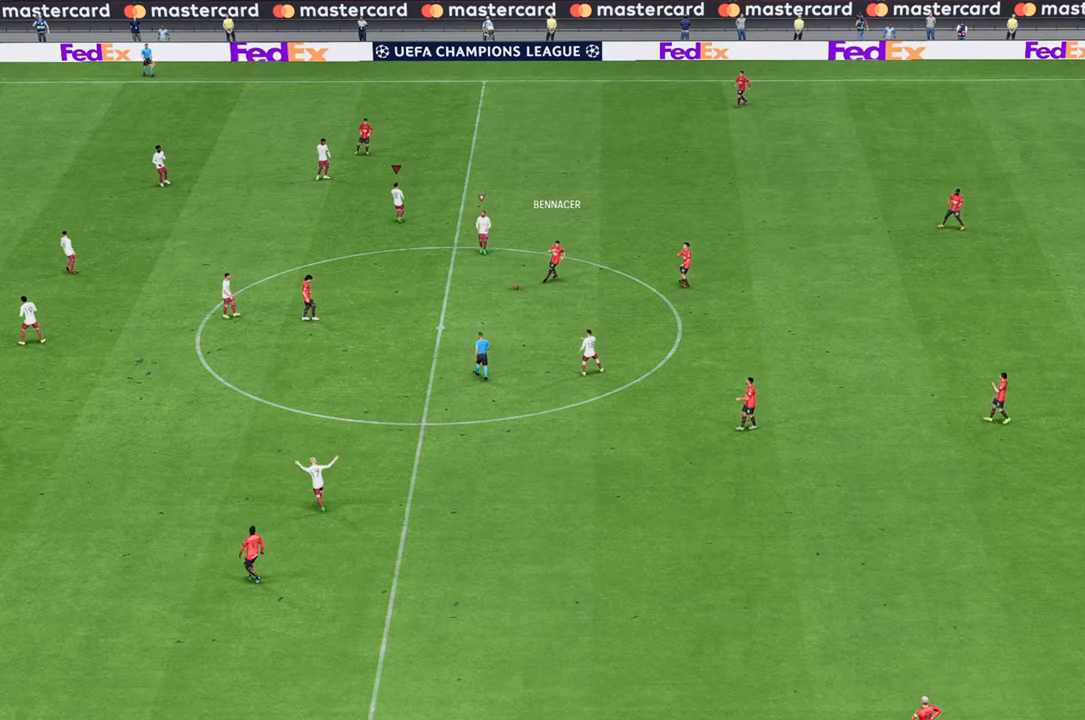
{"buttons": ["R2"], "left_stick": "down-left", "right_stick": "center", "events": []}
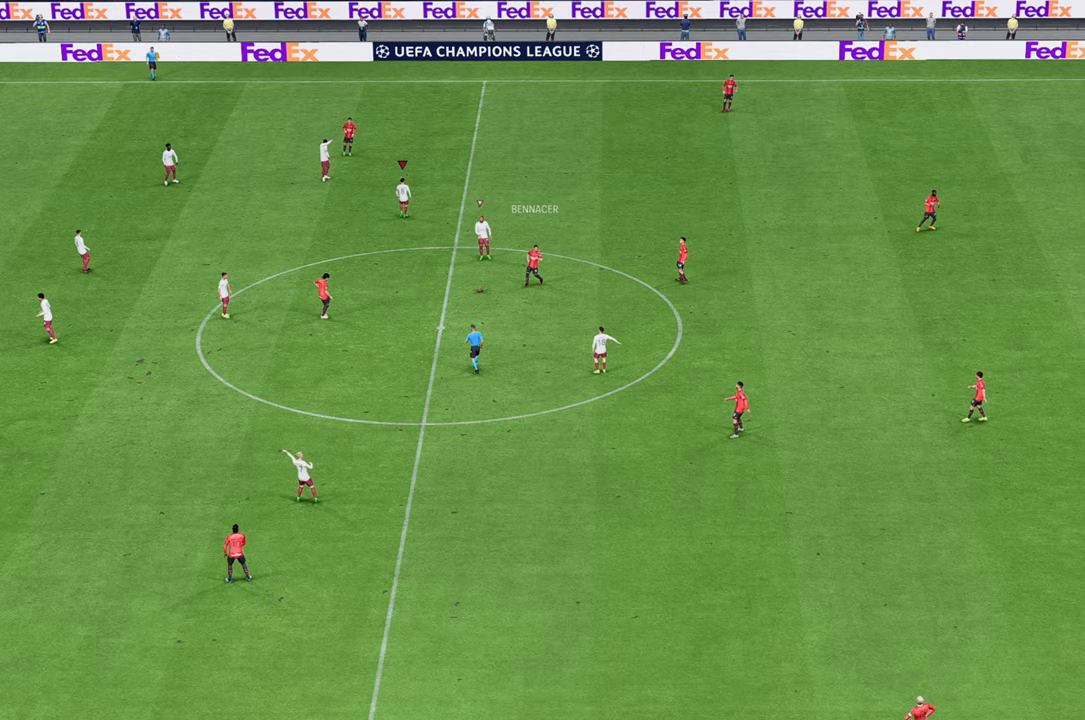
{"buttons": [], "left_stick": "center", "right_stick": "center", "events": [[167, "R2", "up"], [267, "left_stick", "center"]]}
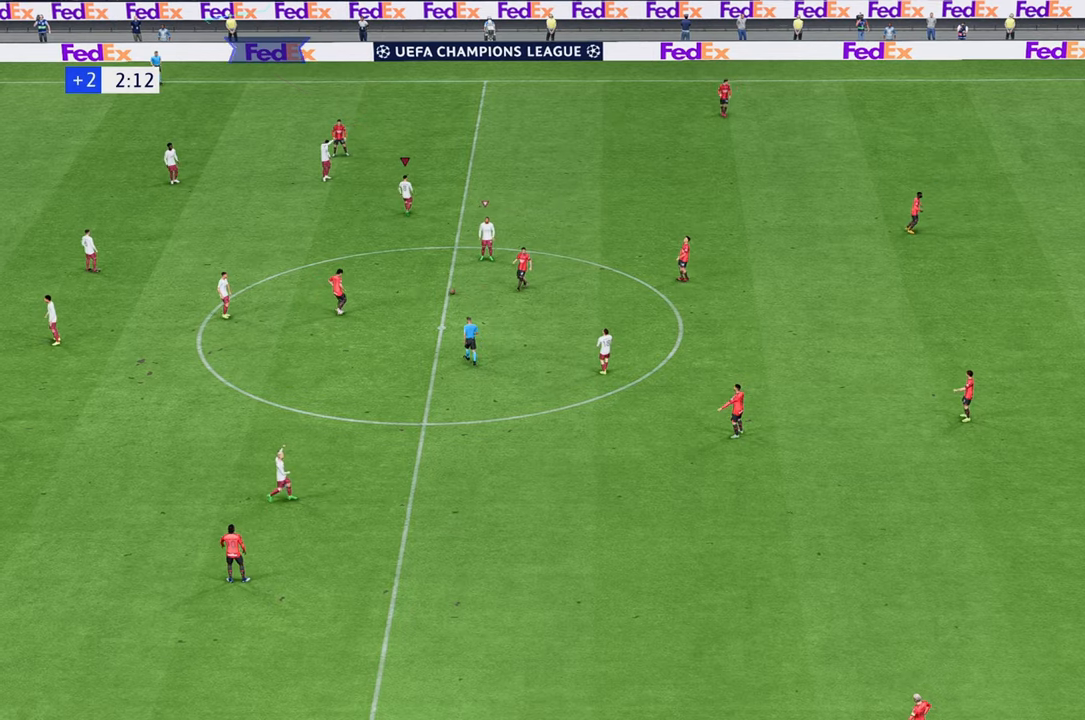
{"buttons": [], "left_stick": "center", "right_stick": "center", "events": []}
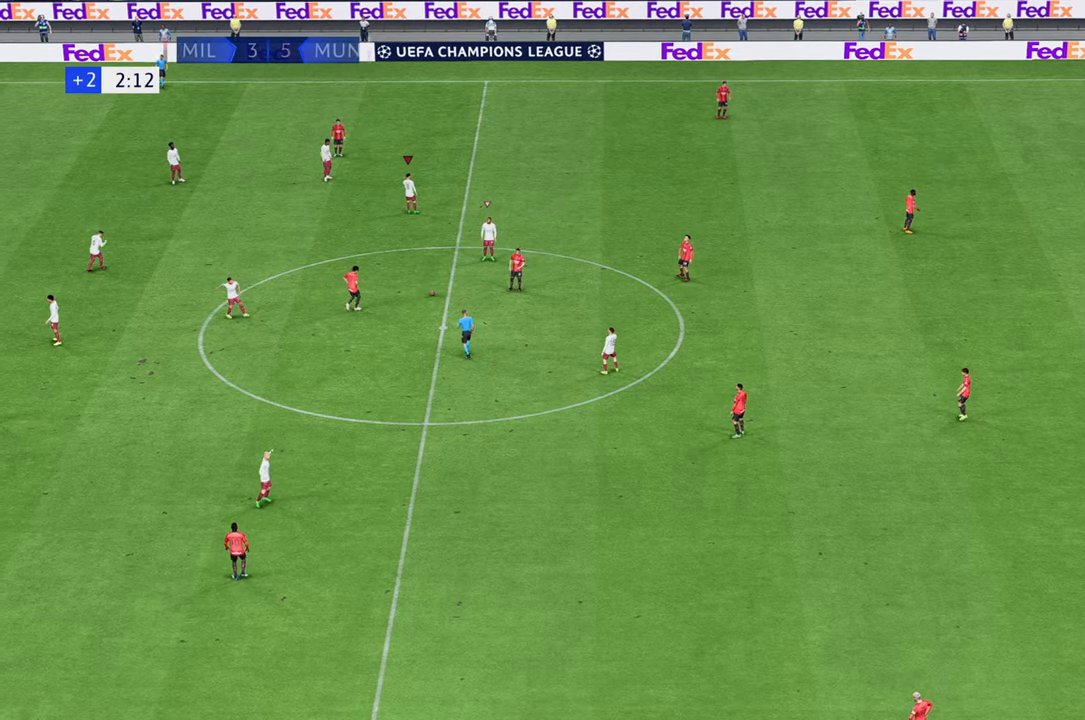
{"buttons": [], "left_stick": "center", "right_stick": "center", "events": []}
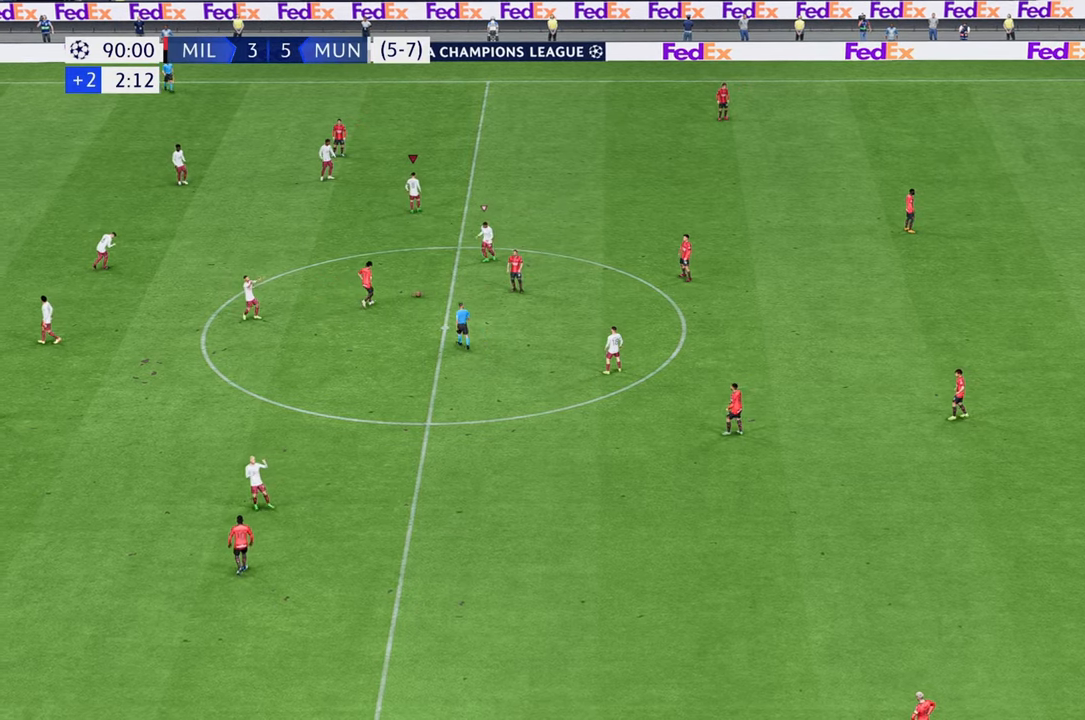
{"buttons": [], "left_stick": "center", "right_stick": "center", "events": []}
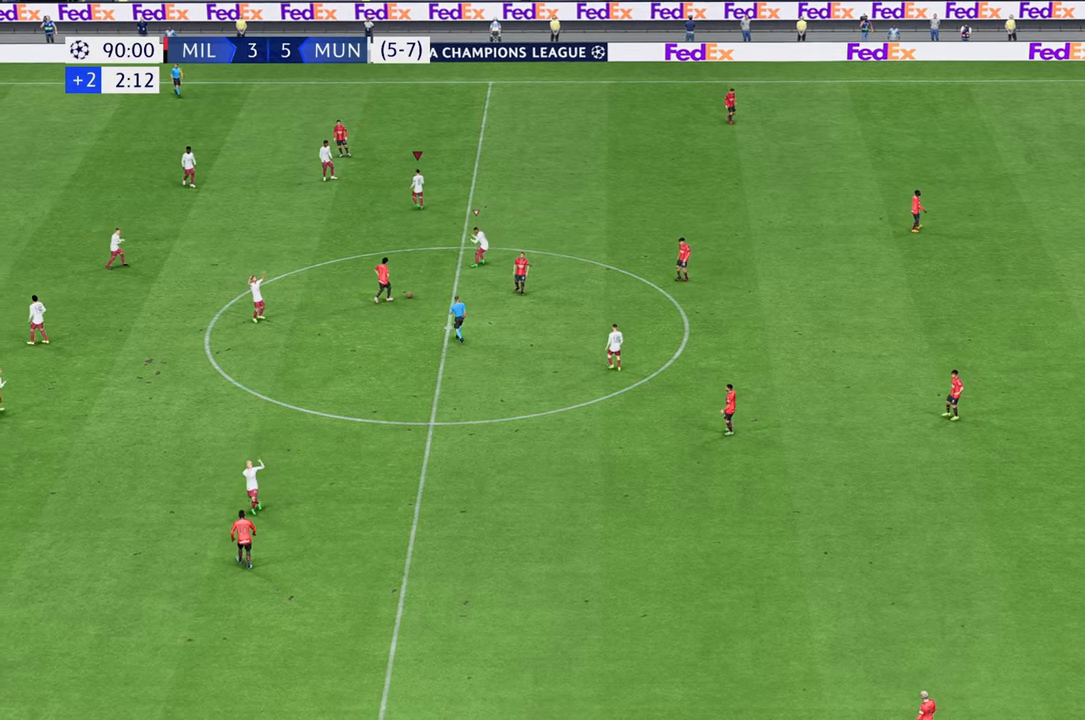
{"buttons": [], "left_stick": "center", "right_stick": "center", "events": []}
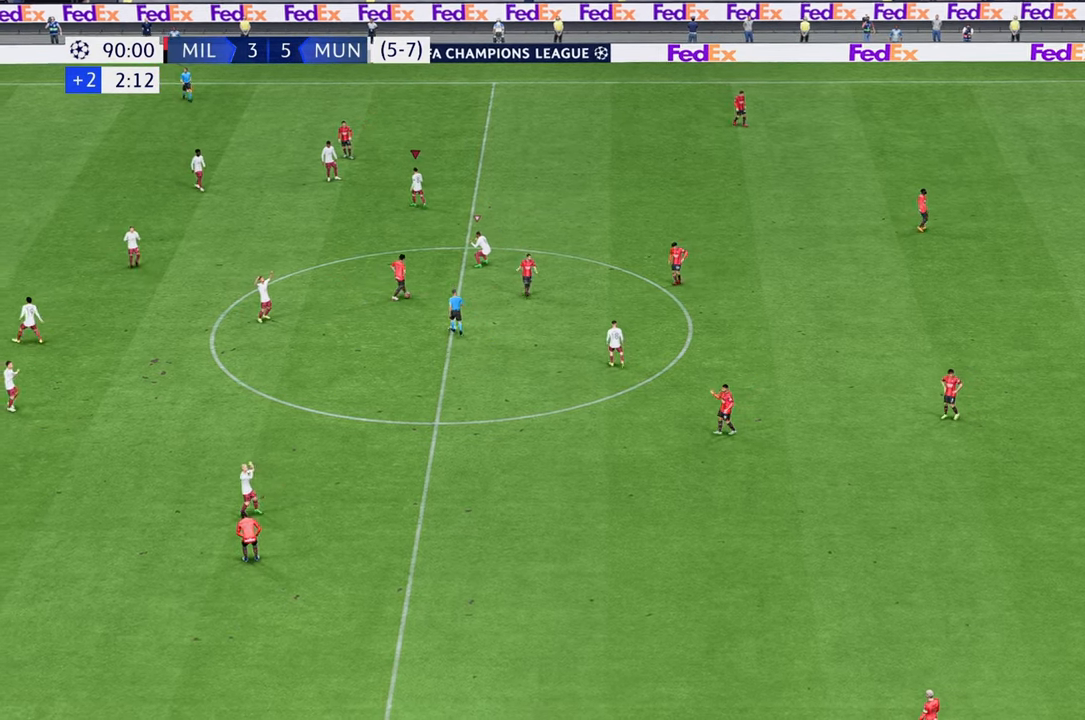
{"buttons": [], "left_stick": "center", "right_stick": "center", "events": []}
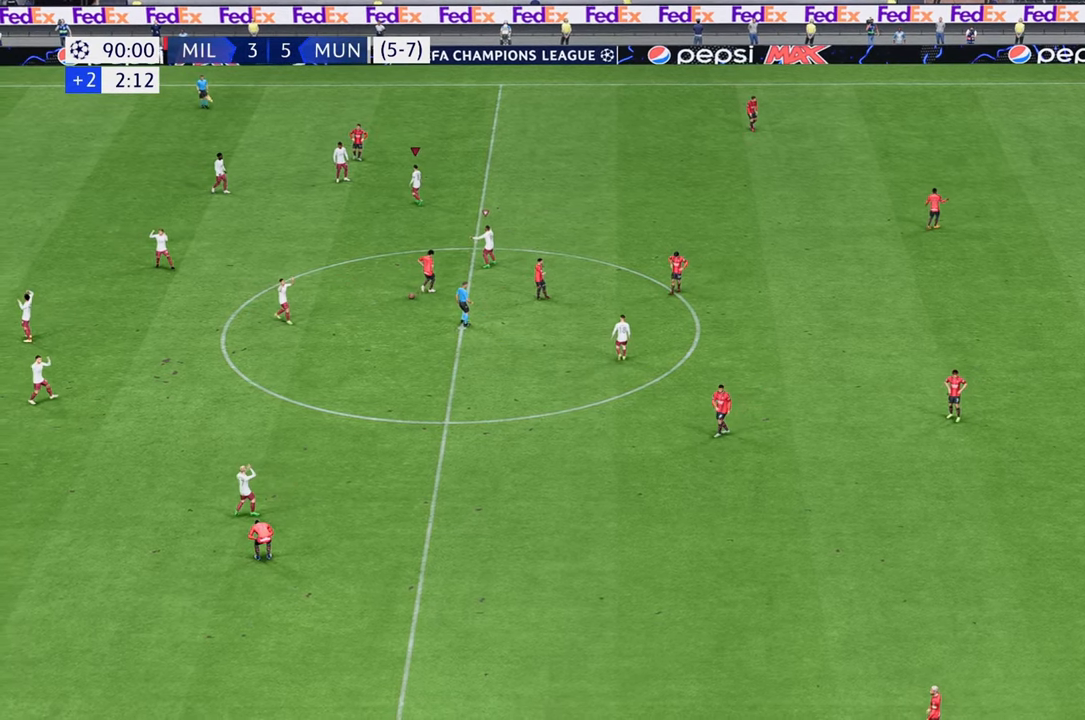
{"buttons": [], "left_stick": "center", "right_stick": "center", "events": []}